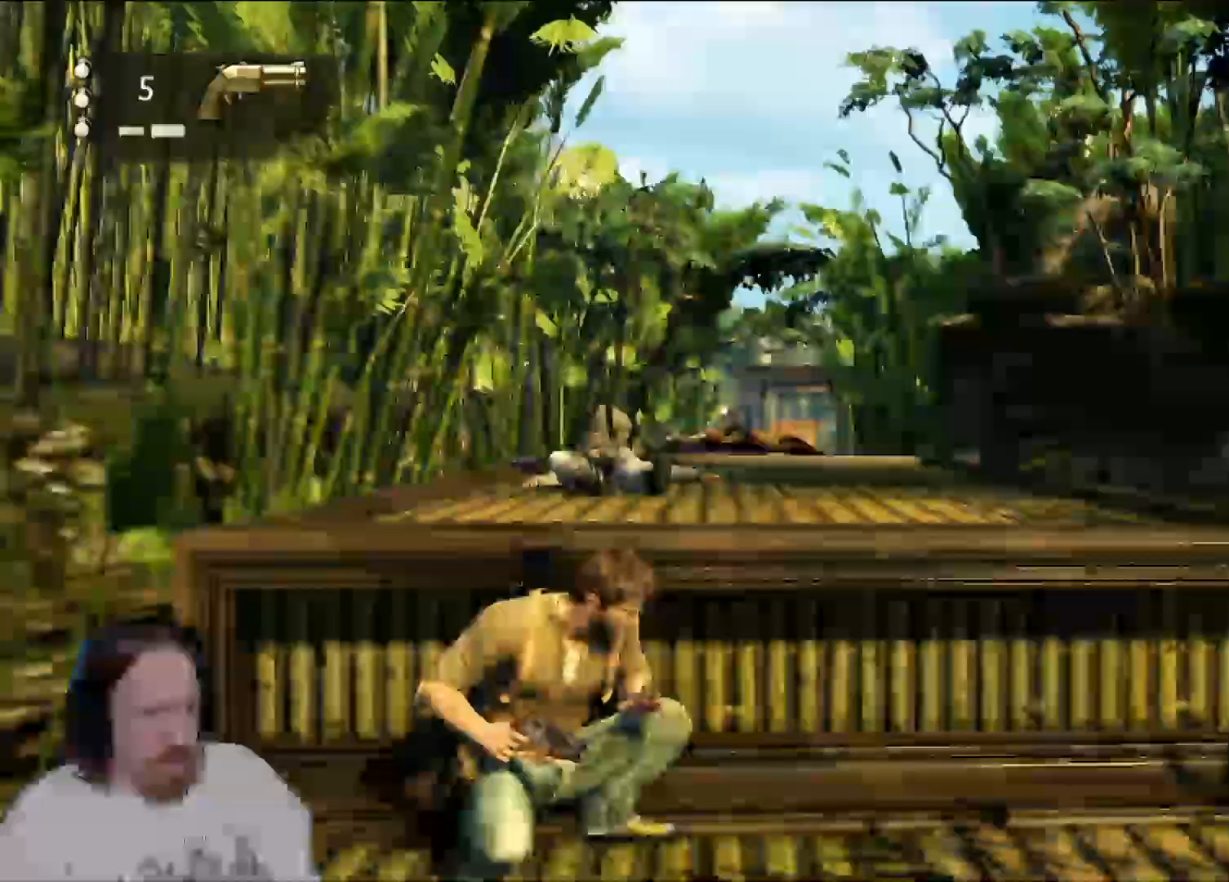
Gameplay with a controller (PlayStation layout); each line is a JSON object with the inputs held at the frame after it. "events" lists button and stick changes between this image and that frame as [ms after this image, input, new state], when the widget could be followed in between.
{"buttons": [], "left_stick": "center", "right_stick": "center", "events": [[400, "R2", "down"], [417, "R2", "up"]]}
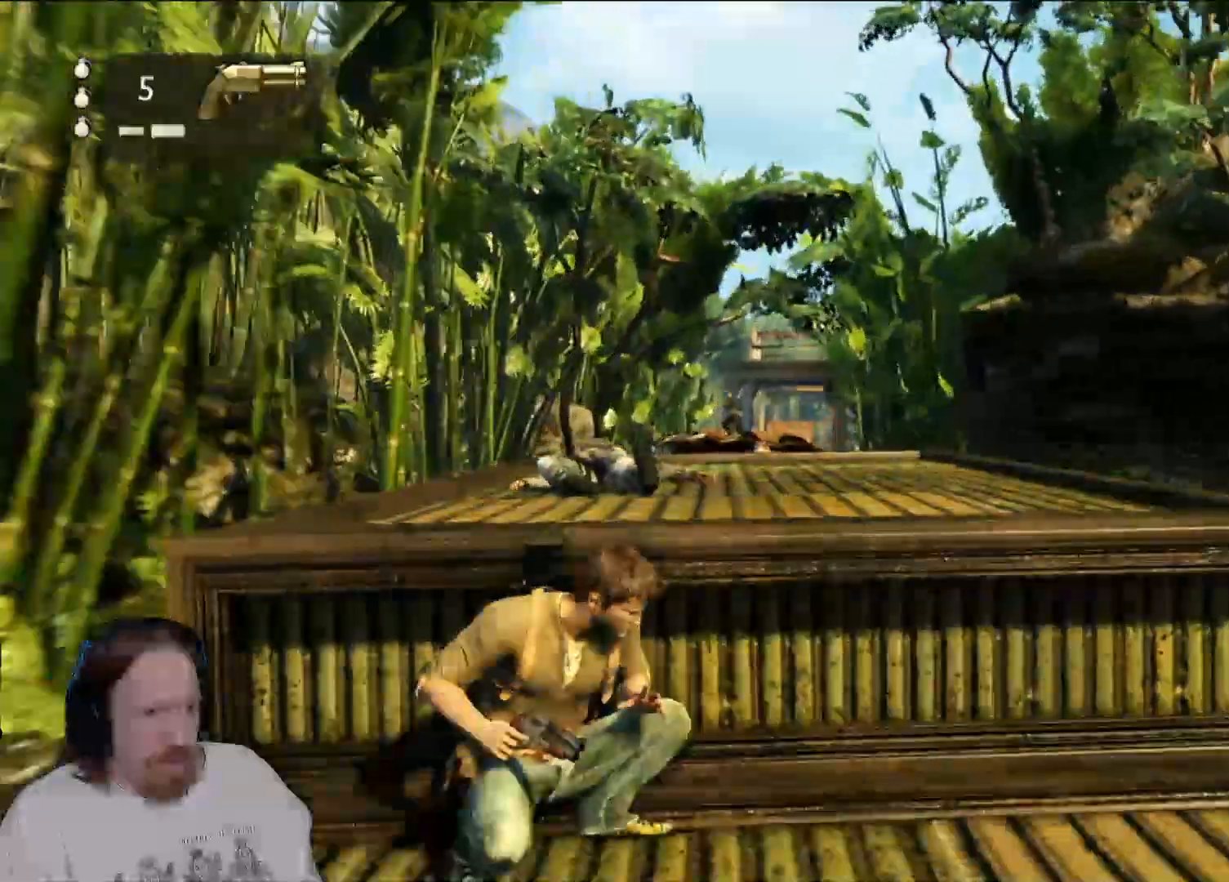
{"buttons": [], "left_stick": "center", "right_stick": "center", "events": [[67, "R2", "down"], [233, "R2", "up"]]}
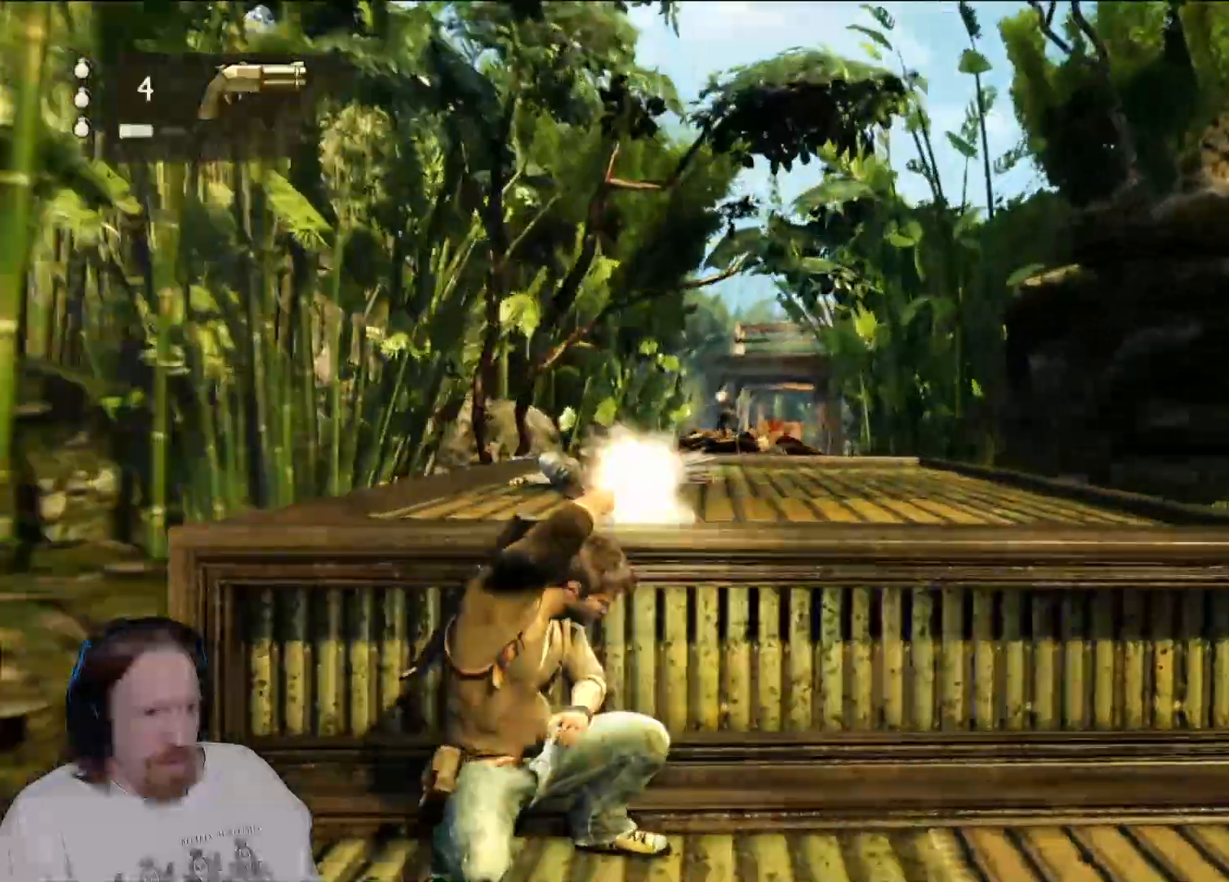
{"buttons": [], "left_stick": "center", "right_stick": "center", "events": []}
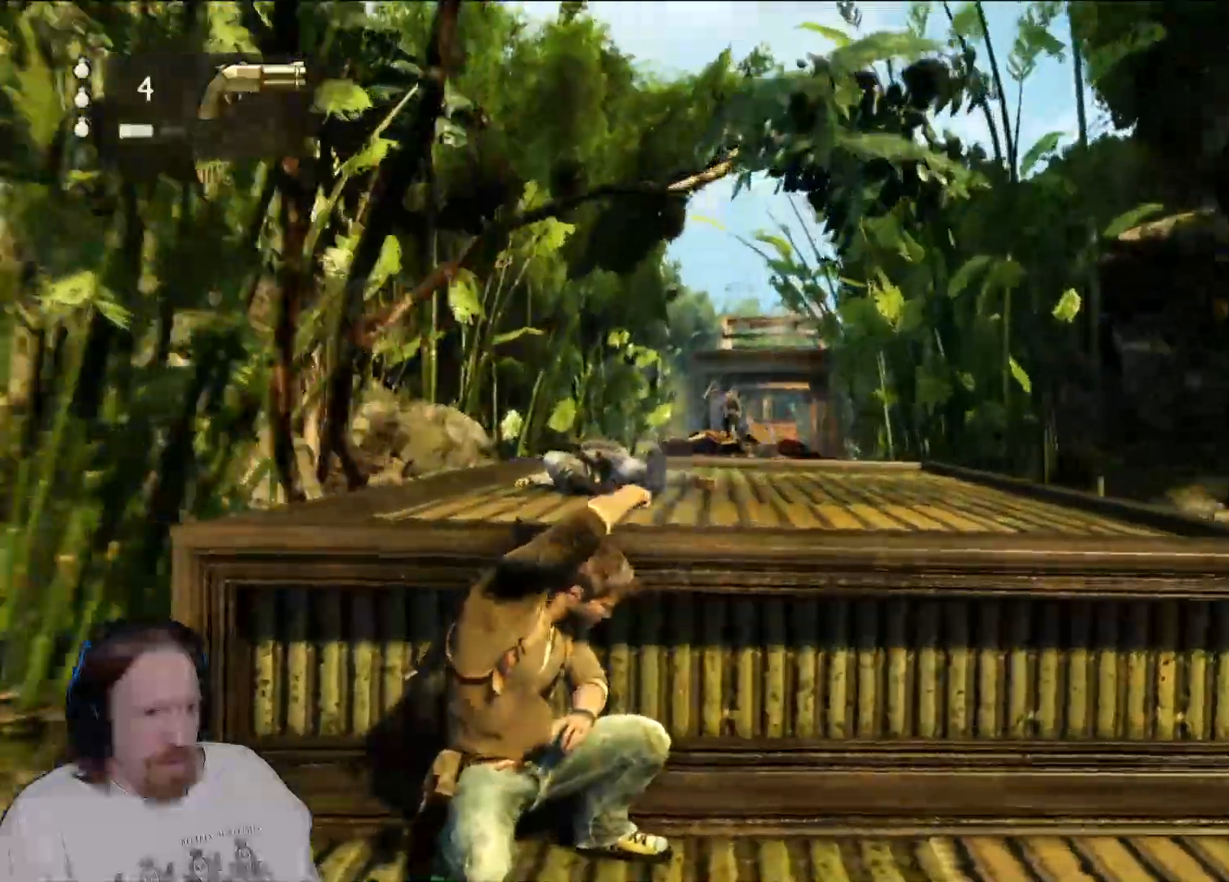
{"buttons": [], "left_stick": "center", "right_stick": "up-left", "events": [[467, "right_stick", "up-left"]]}
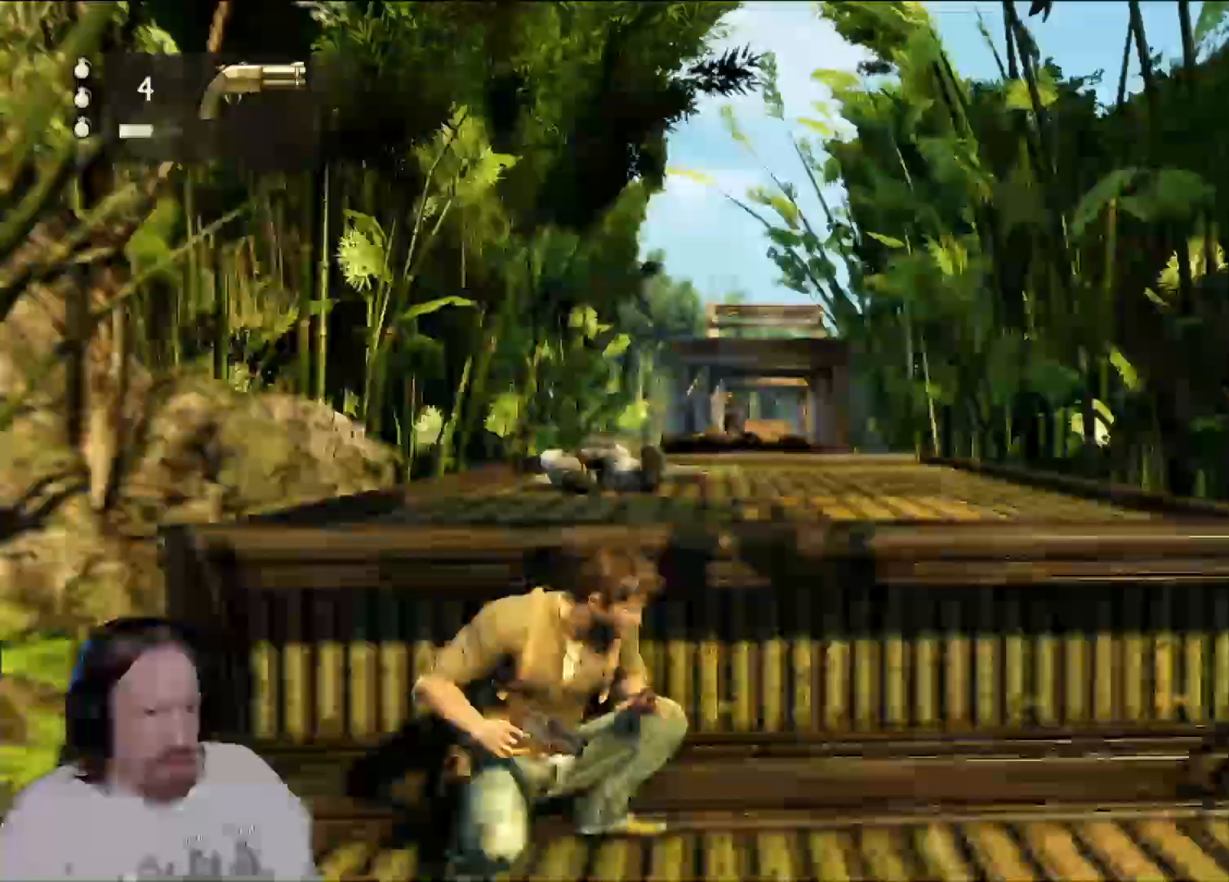
{"buttons": [], "left_stick": "center", "right_stick": "center", "events": [[100, "right_stick", "center"]]}
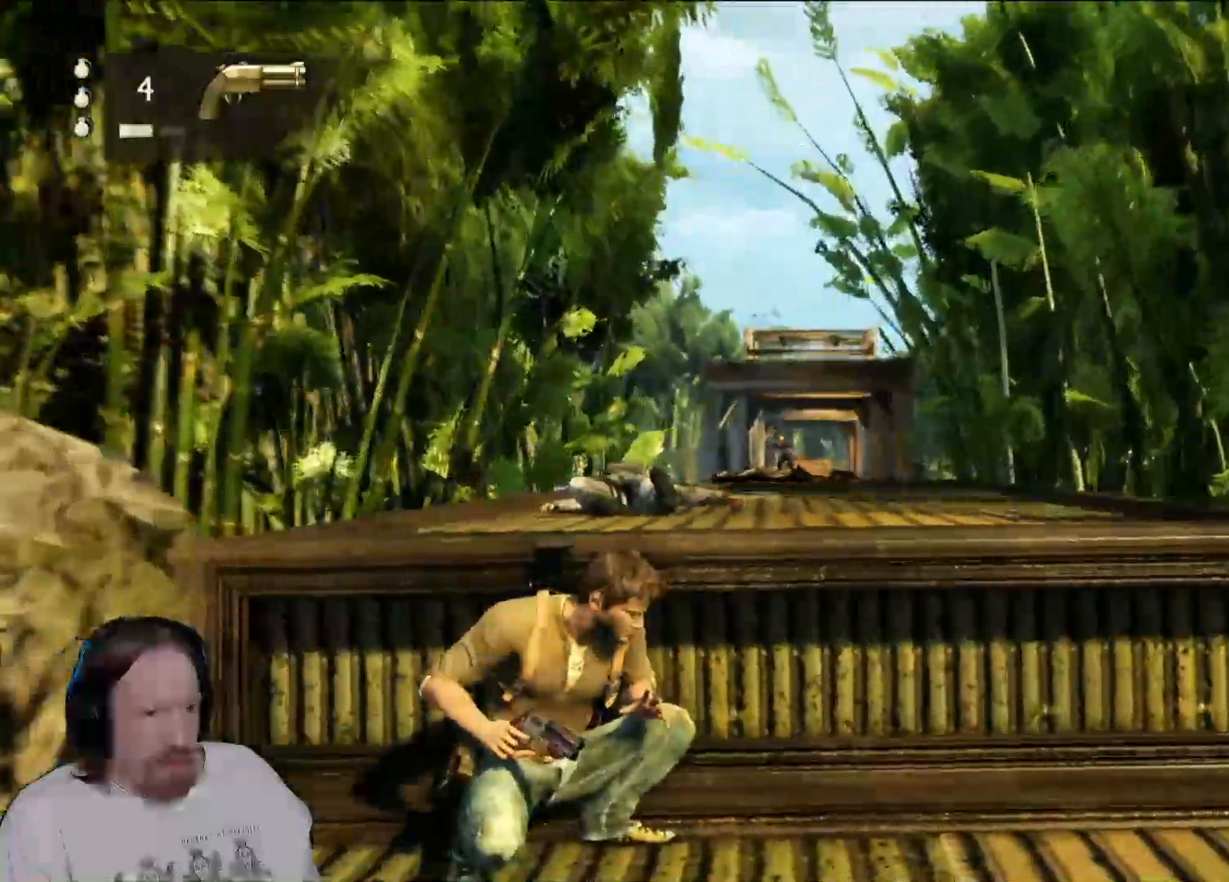
{"buttons": [], "left_stick": "center", "right_stick": "center", "events": [[100, "DPAD_LEFT", "down"], [200, "DPAD_LEFT", "up"]]}